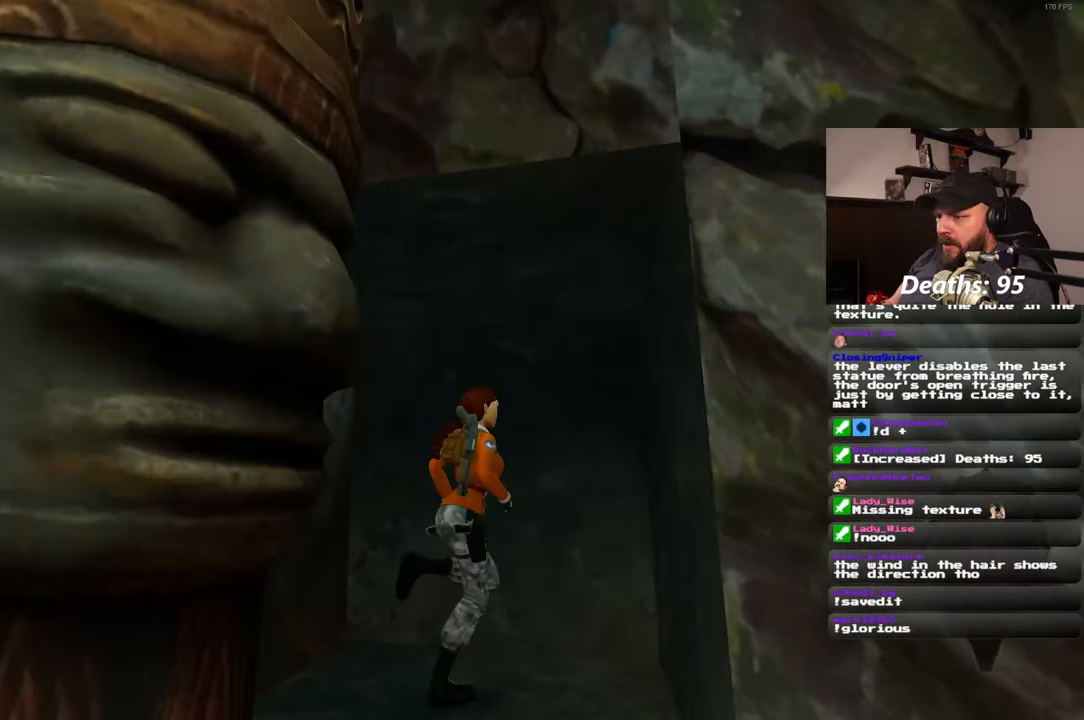
Gameplay with a controller (PlayStation layout); each line is a JSON object with the inputs held at the frame after it. "events" lists button and stick changes between this image and that frame as [ms after this image, input, new state], when the widget could be followed in between. Not read: R2.
{"buttons": [], "left_stick": "center", "right_stick": "center", "events": []}
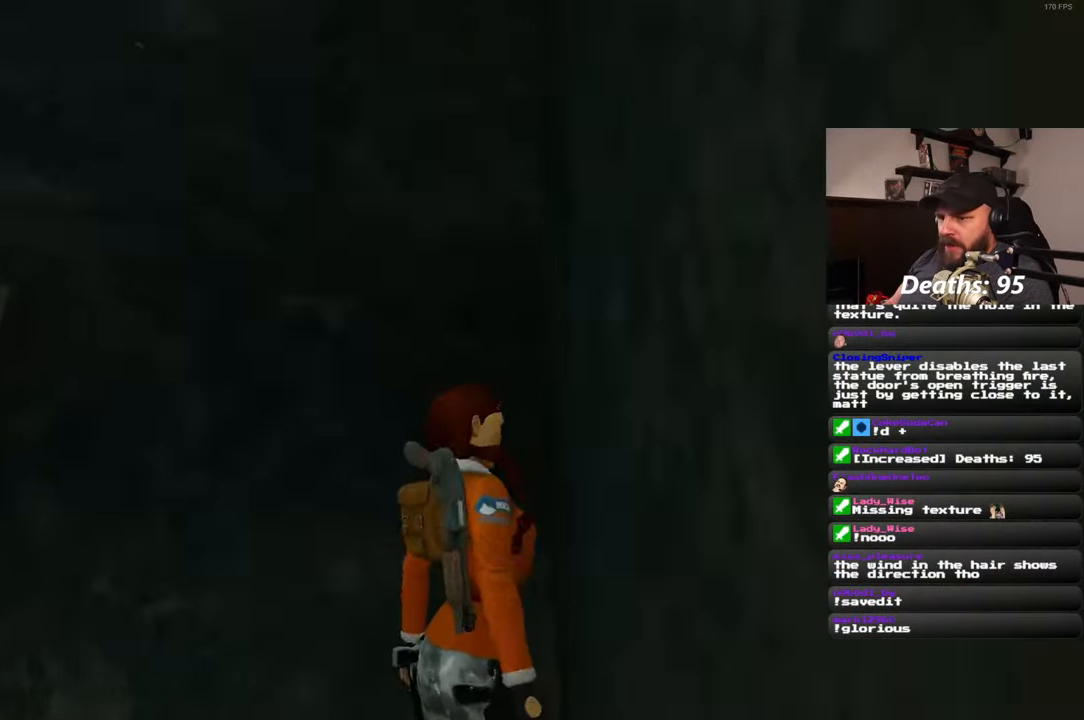
{"buttons": [], "left_stick": "up-left", "right_stick": "left", "events": [[67, "left_stick", "left"], [133, "right_stick", "down-left"], [200, "left_stick", "up-left"], [283, "right_stick", "left"]]}
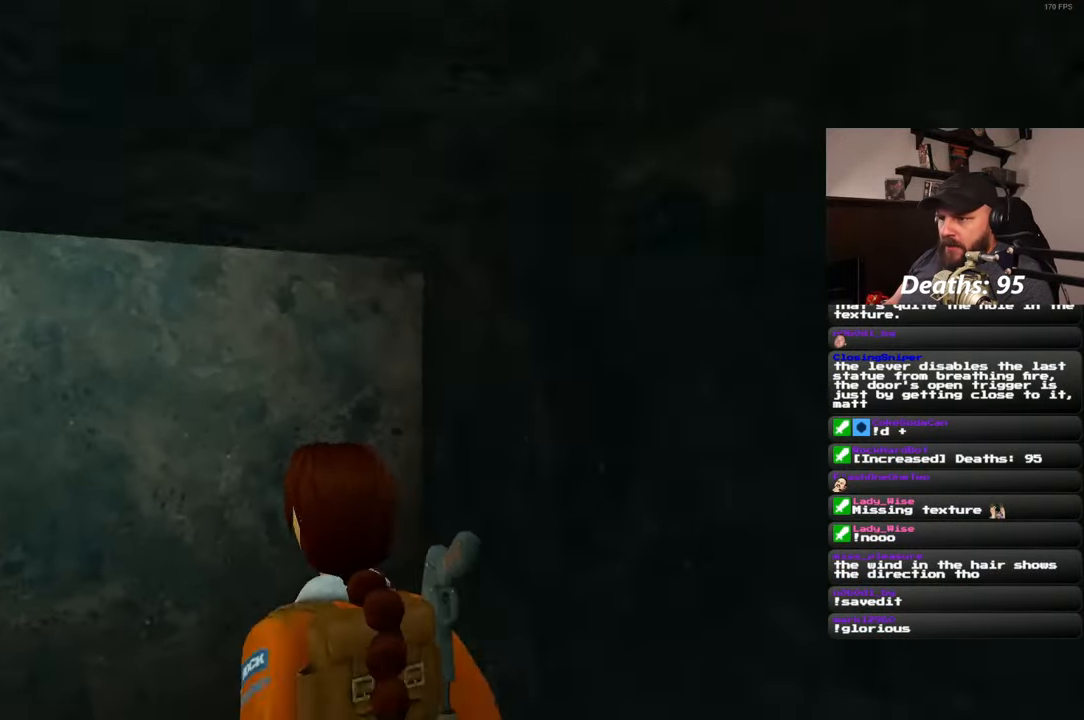
{"buttons": [], "left_stick": "up", "right_stick": "center", "events": [[33, "left_stick", "up"], [150, "right_stick", "center"]]}
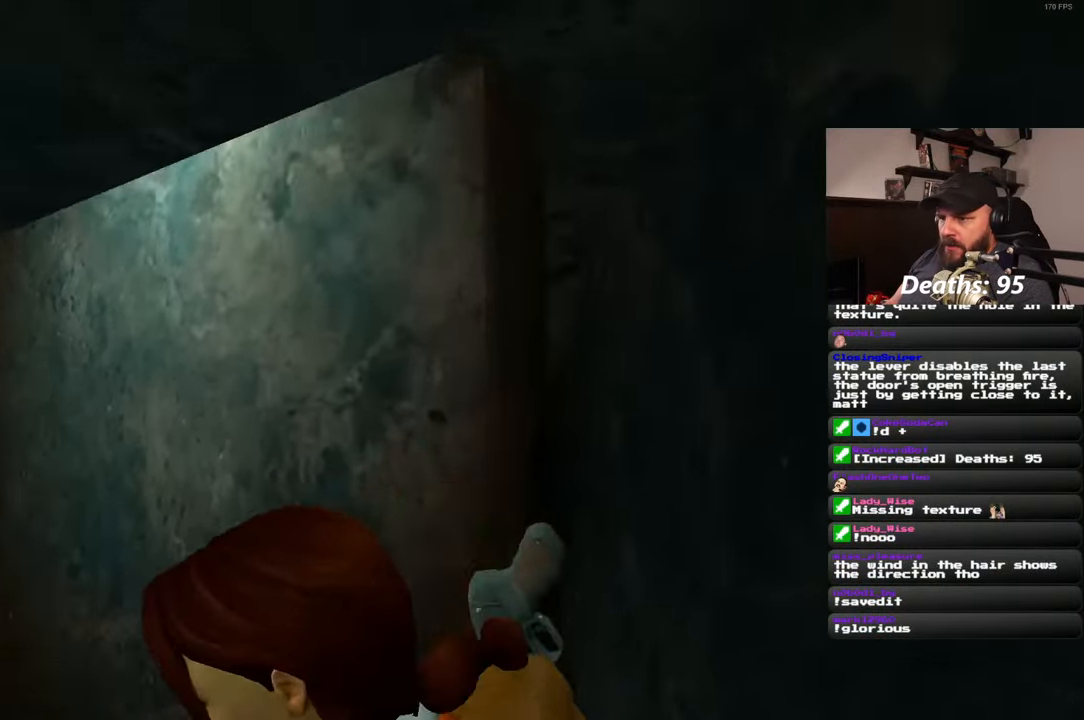
{"buttons": [], "left_stick": "up", "right_stick": "center", "events": [[50, "left_stick", "up-right"], [267, "left_stick", "up"], [400, "right_stick", "left"], [483, "right_stick", "center"]]}
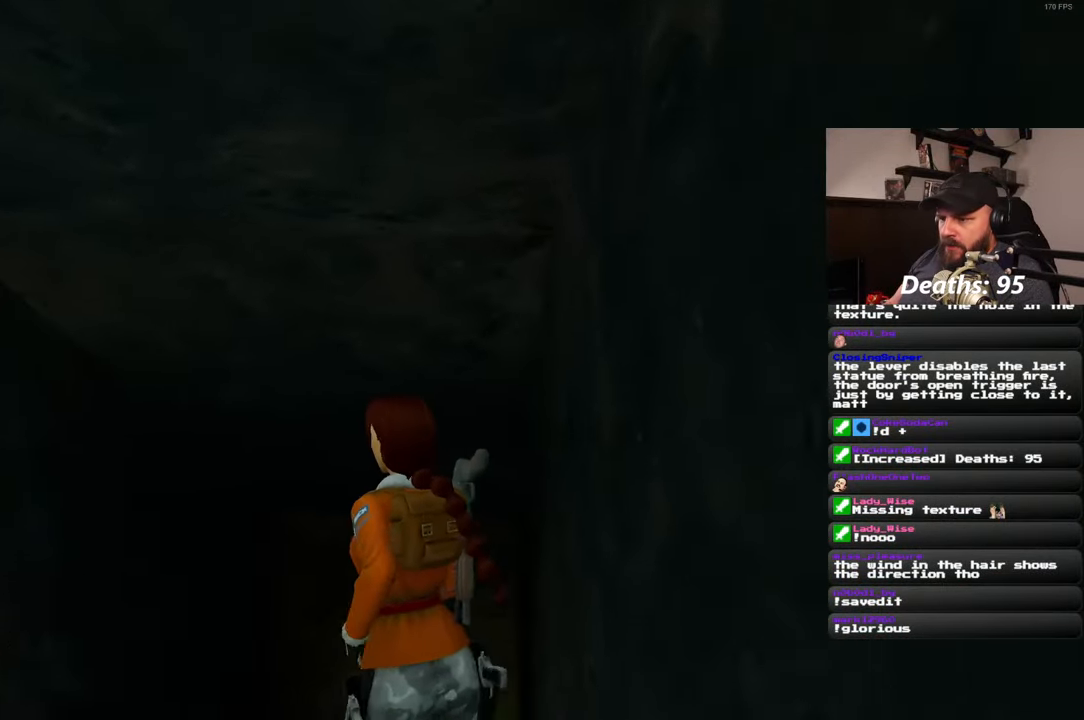
{"buttons": [], "left_stick": "up", "right_stick": "down-right", "events": [[183, "right_stick", "left"], [283, "left_stick", "up-right"], [333, "right_stick", "center"], [383, "right_stick", "down-right"], [450, "left_stick", "up"]]}
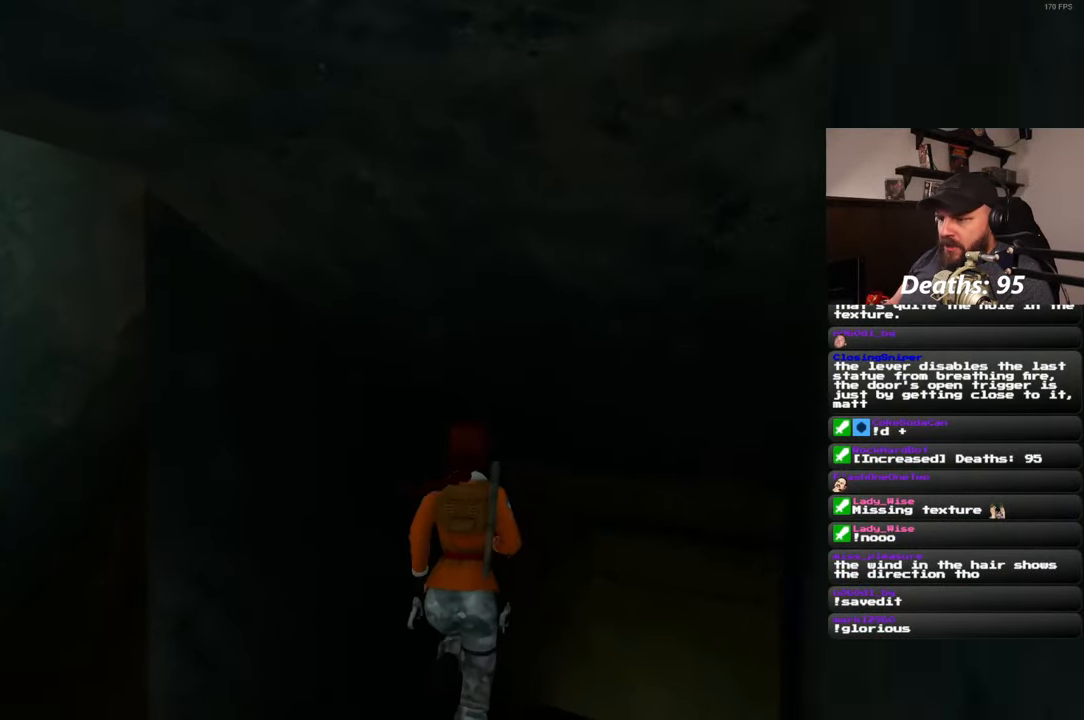
{"buttons": [], "left_stick": "up", "right_stick": "center", "events": [[150, "right_stick", "center"], [300, "left_stick", "up-right"], [383, "right_stick", "down-right"], [483, "left_stick", "up"], [500, "right_stick", "center"]]}
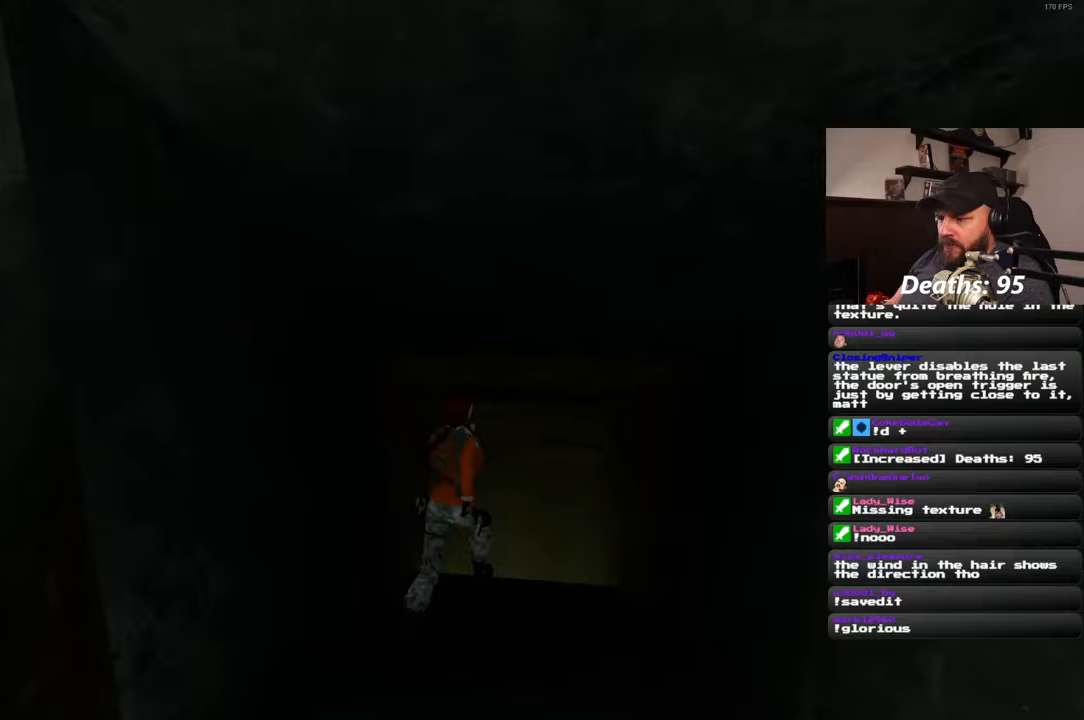
{"buttons": [], "left_stick": "up", "right_stick": "center", "events": [[233, "left_stick", "up-right"], [350, "left_stick", "up"]]}
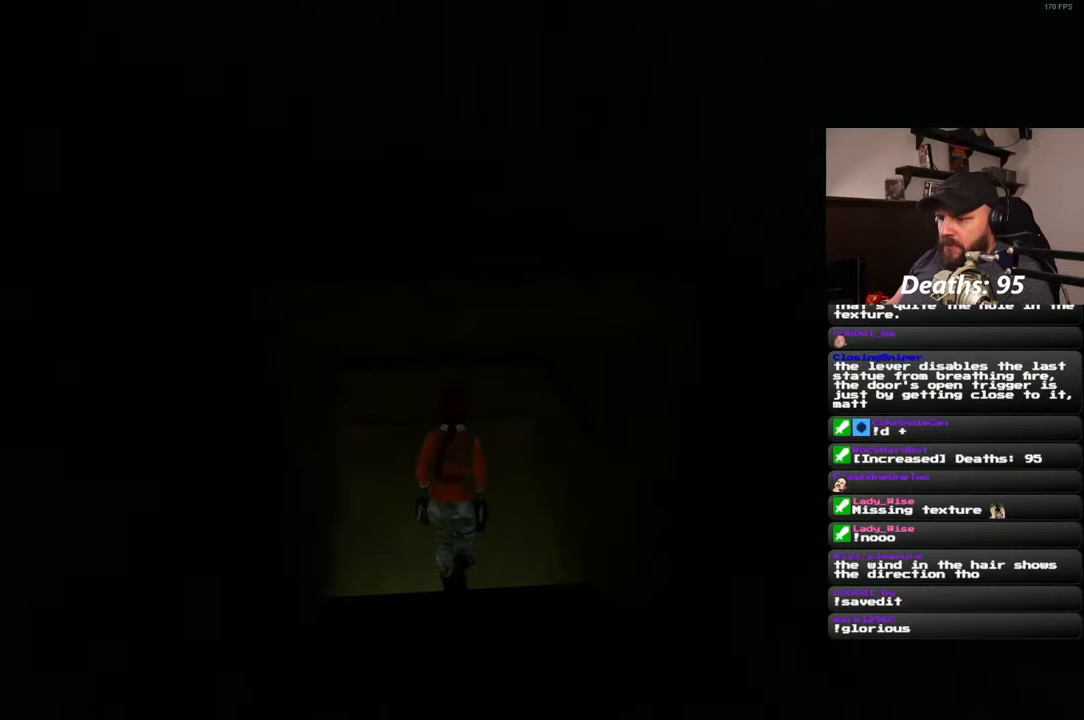
{"buttons": [], "left_stick": "up", "right_stick": "center", "events": []}
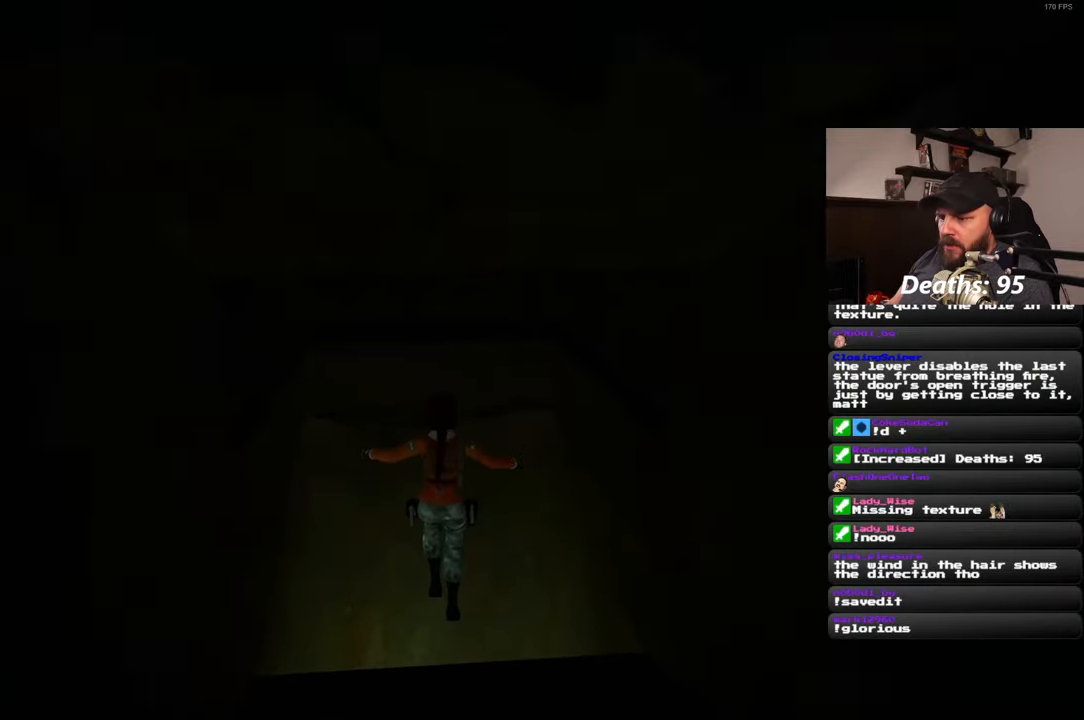
{"buttons": [], "left_stick": "center", "right_stick": "down-right", "events": [[150, "left_stick", "center"], [183, "right_stick", "down-right"]]}
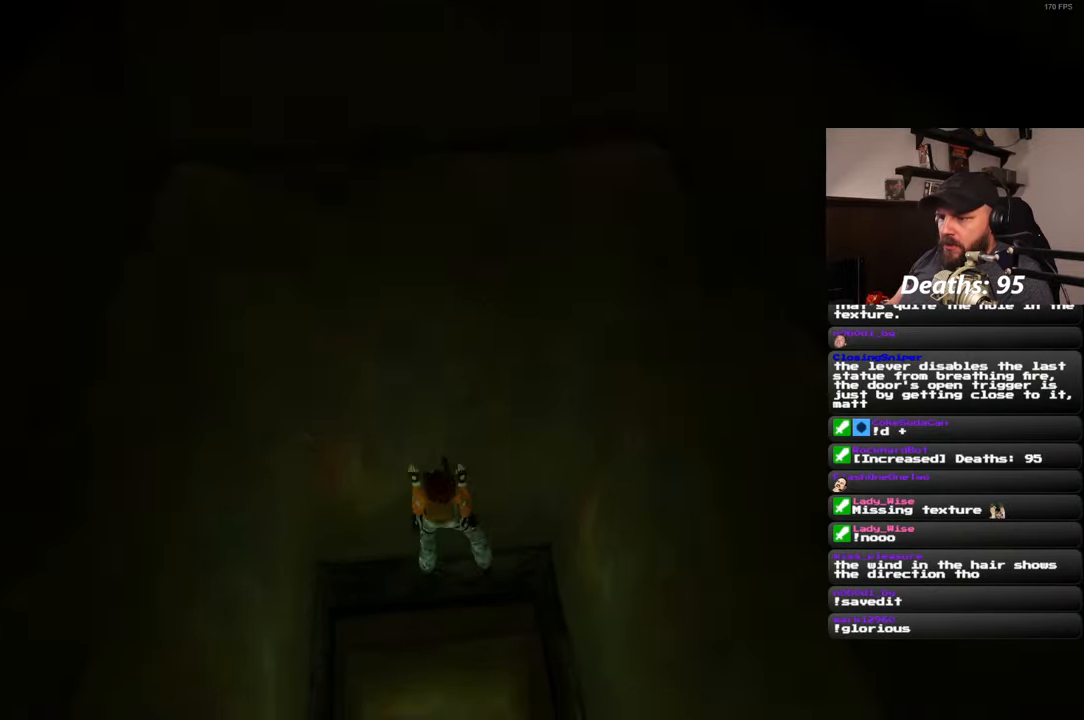
{"buttons": [], "left_stick": "center", "right_stick": "center", "events": [[217, "right_stick", "center"]]}
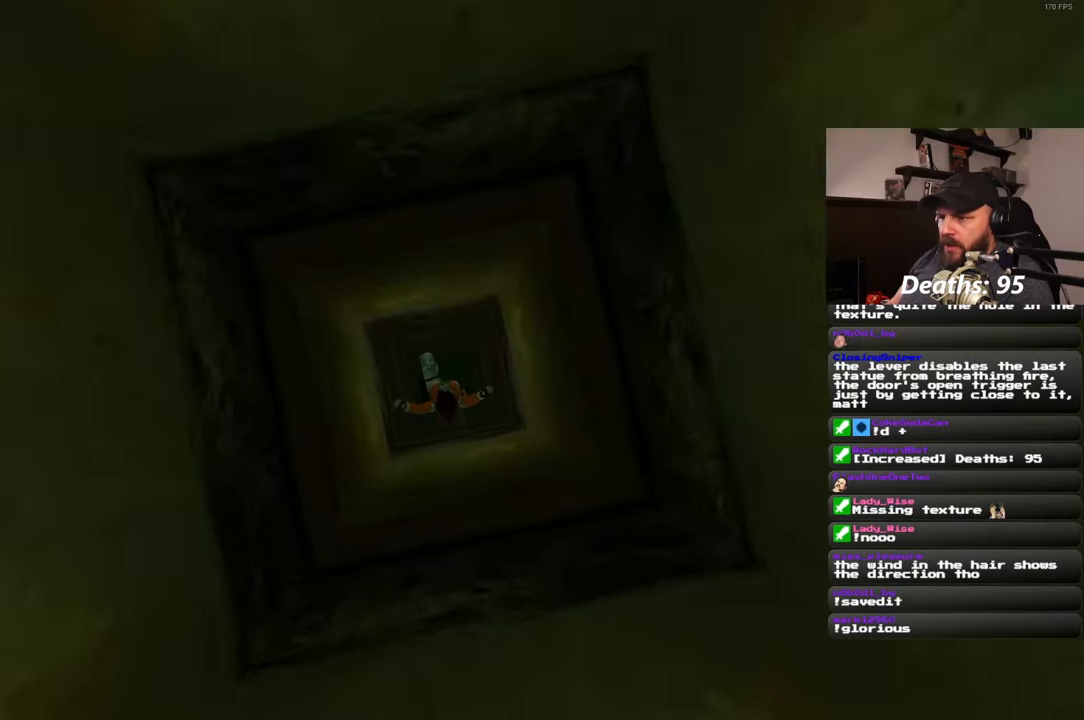
{"buttons": [], "left_stick": "center", "right_stick": "center", "events": []}
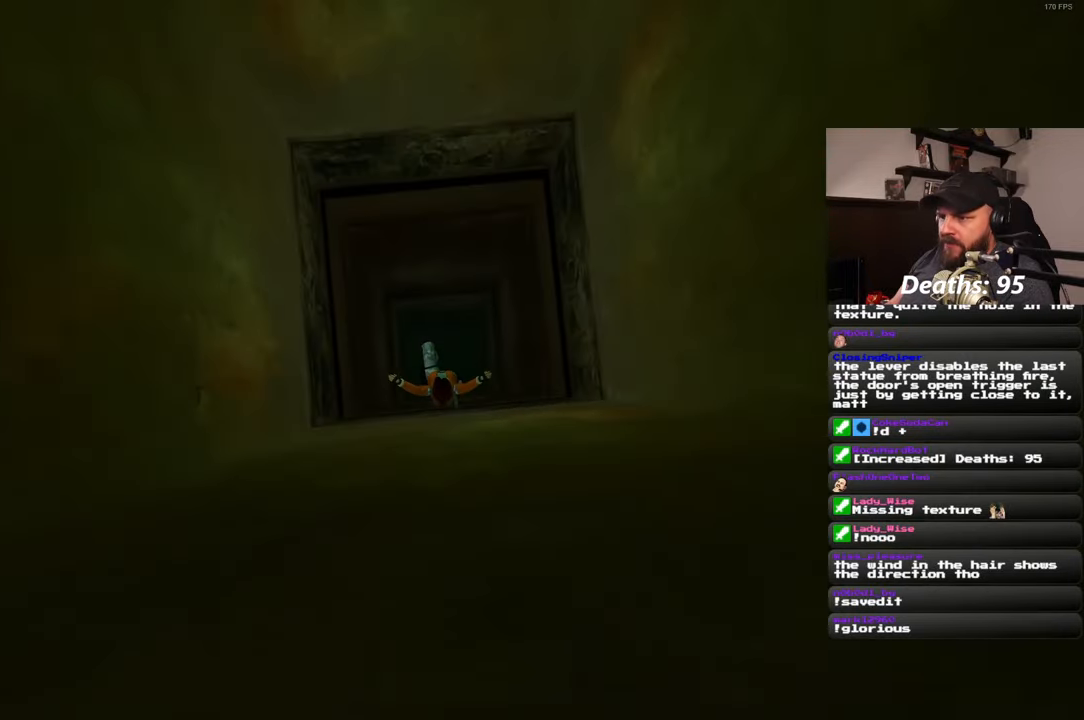
{"buttons": [], "left_stick": "center", "right_stick": "center", "events": []}
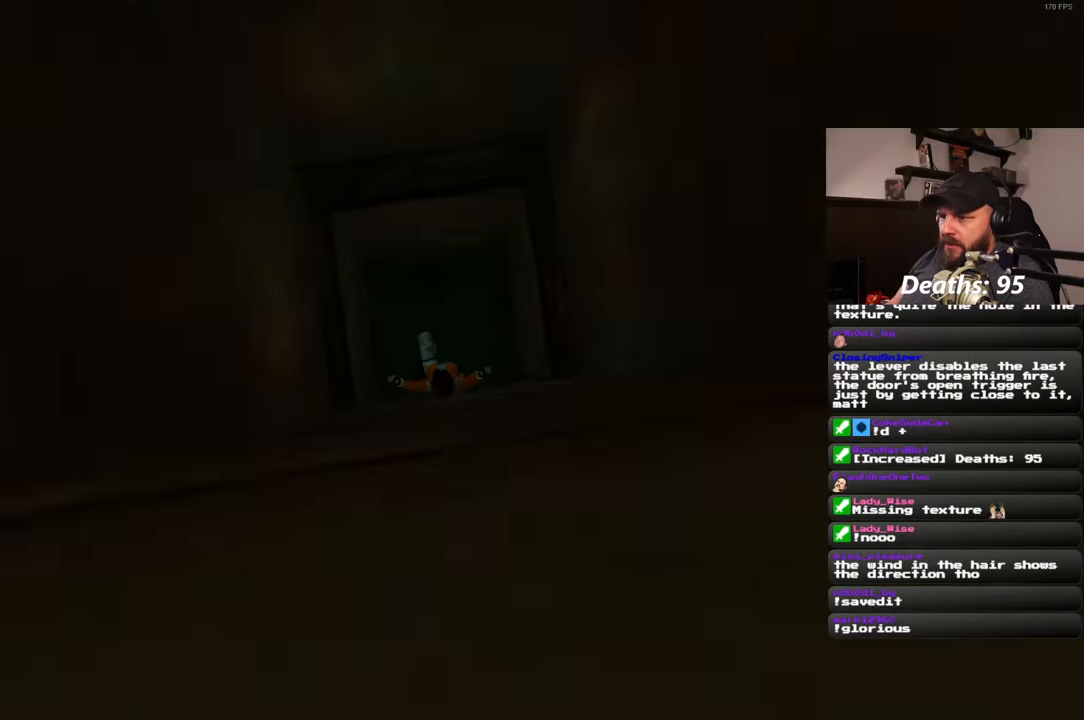
{"buttons": [], "left_stick": "center", "right_stick": "center", "events": []}
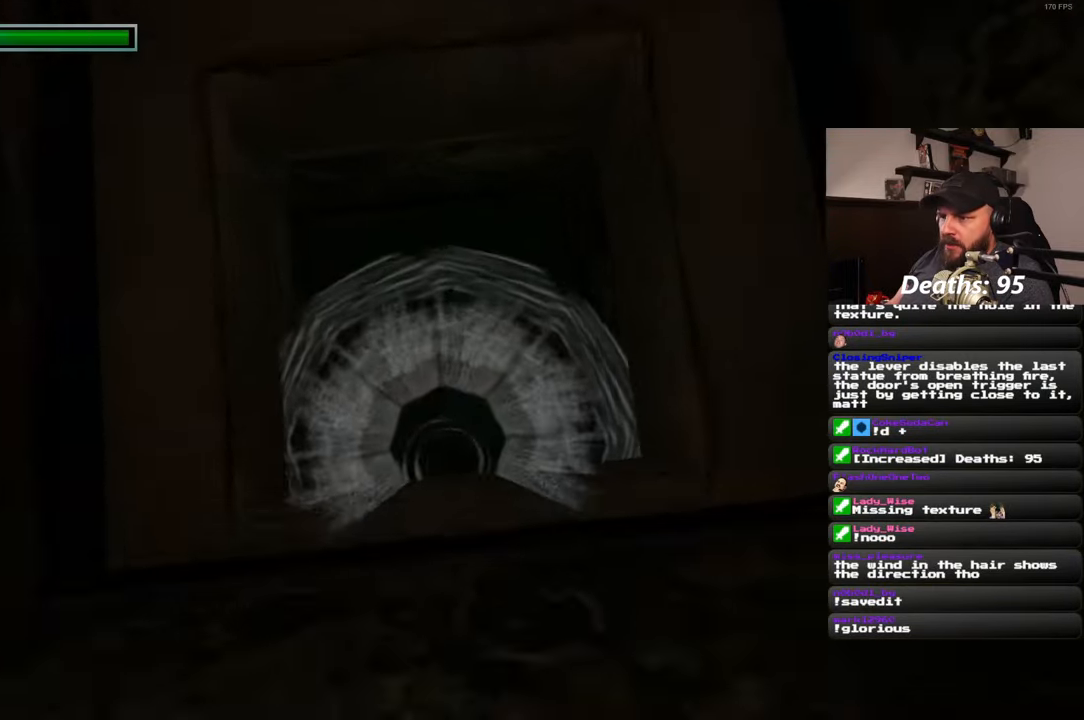
{"buttons": [], "left_stick": "up", "right_stick": "down", "events": [[417, "left_stick", "up"], [467, "right_stick", "down"]]}
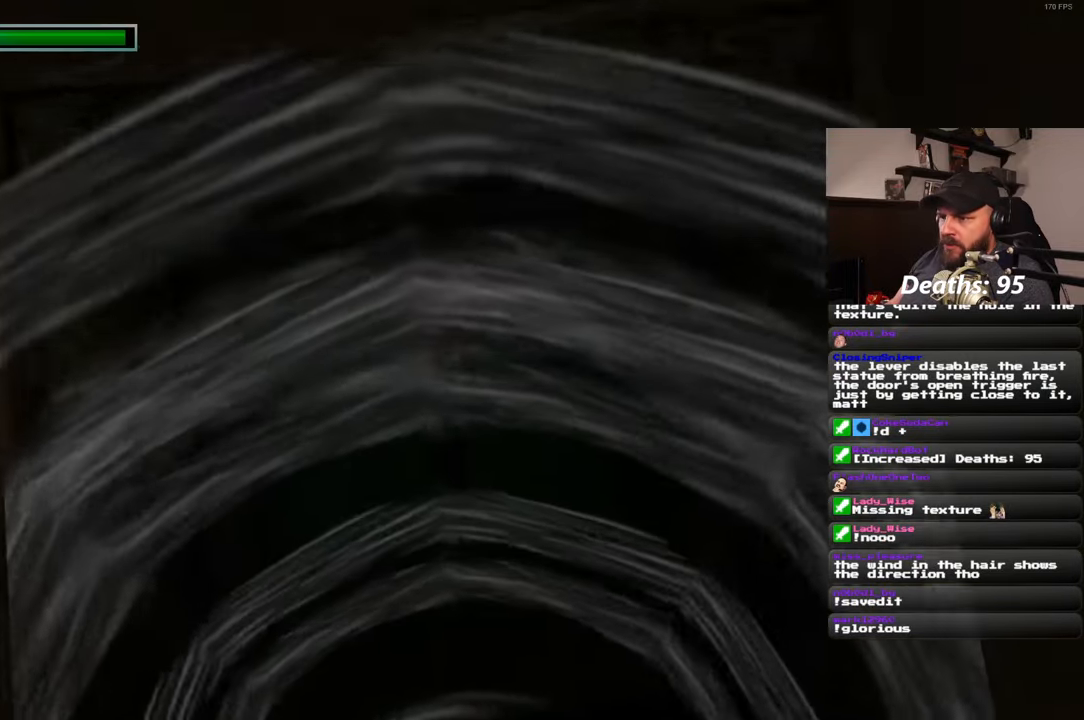
{"buttons": [], "left_stick": "up-left", "right_stick": "up-left", "events": [[217, "right_stick", "center"], [333, "right_stick", "up-left"], [467, "left_stick", "up-left"]]}
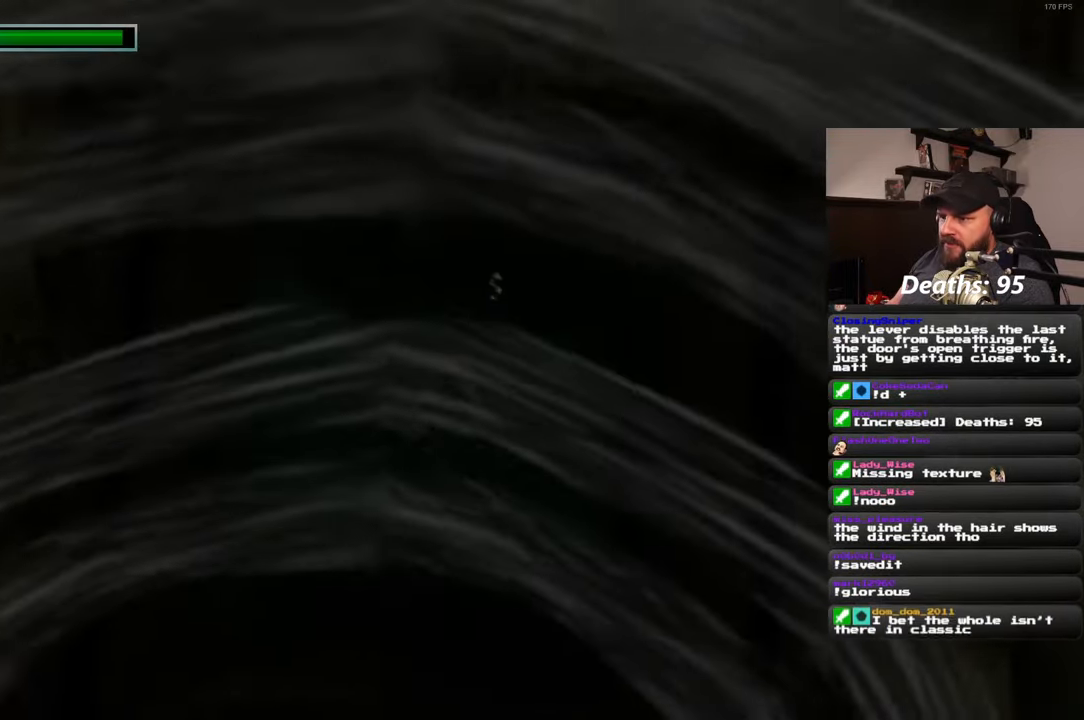
{"buttons": [], "left_stick": "left", "right_stick": "up-left", "events": [[450, "left_stick", "left"]]}
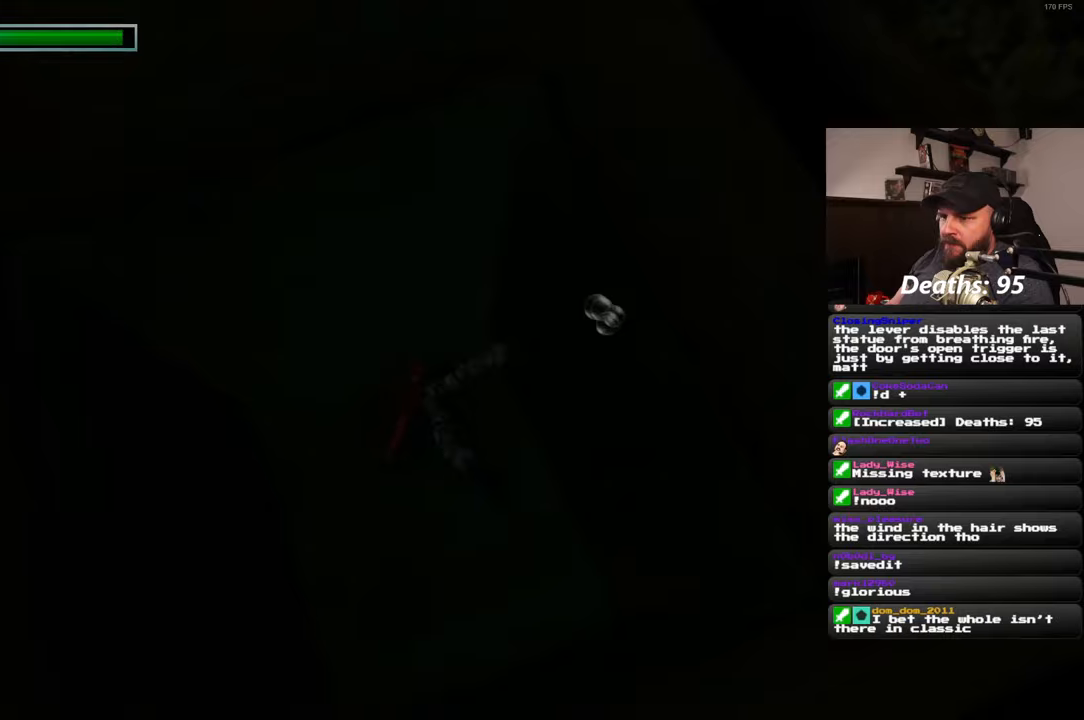
{"buttons": [], "left_stick": "down-left", "right_stick": "up-left", "events": [[100, "left_stick", "down-left"]]}
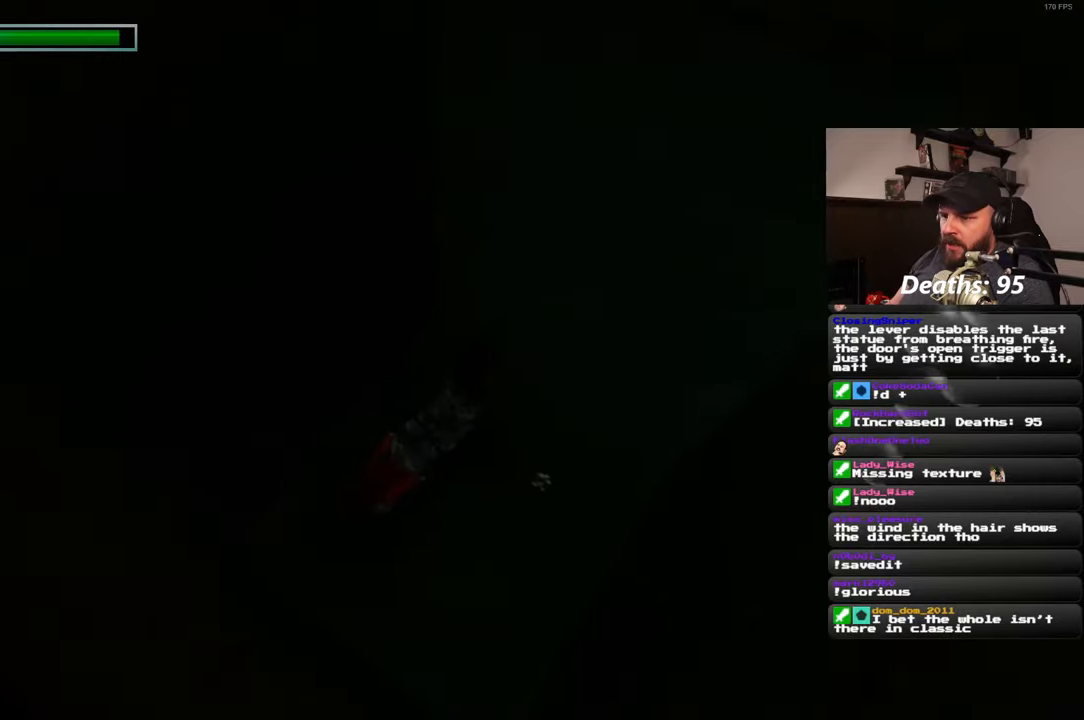
{"buttons": [], "left_stick": "left", "right_stick": "up-left", "events": [[233, "left_stick", "left"]]}
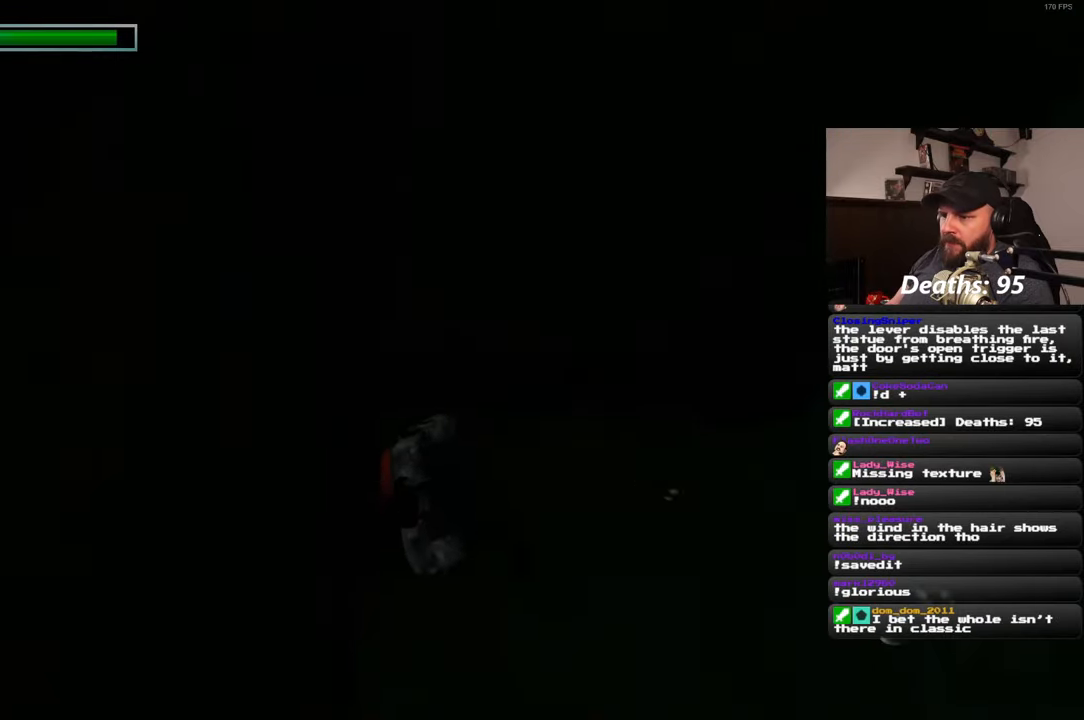
{"buttons": [], "left_stick": "up-left", "right_stick": "up", "events": [[350, "left_stick", "up-left"], [417, "right_stick", "up"]]}
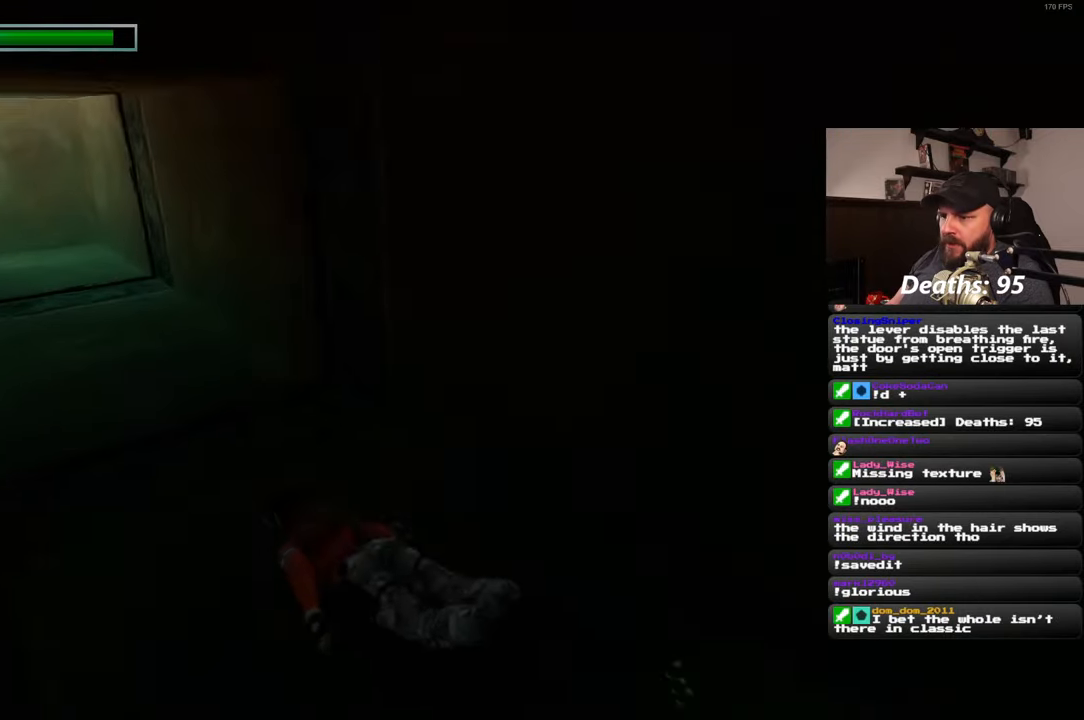
{"buttons": [], "left_stick": "up-left", "right_stick": "left", "events": [[117, "right_stick", "center"], [383, "right_stick", "left"]]}
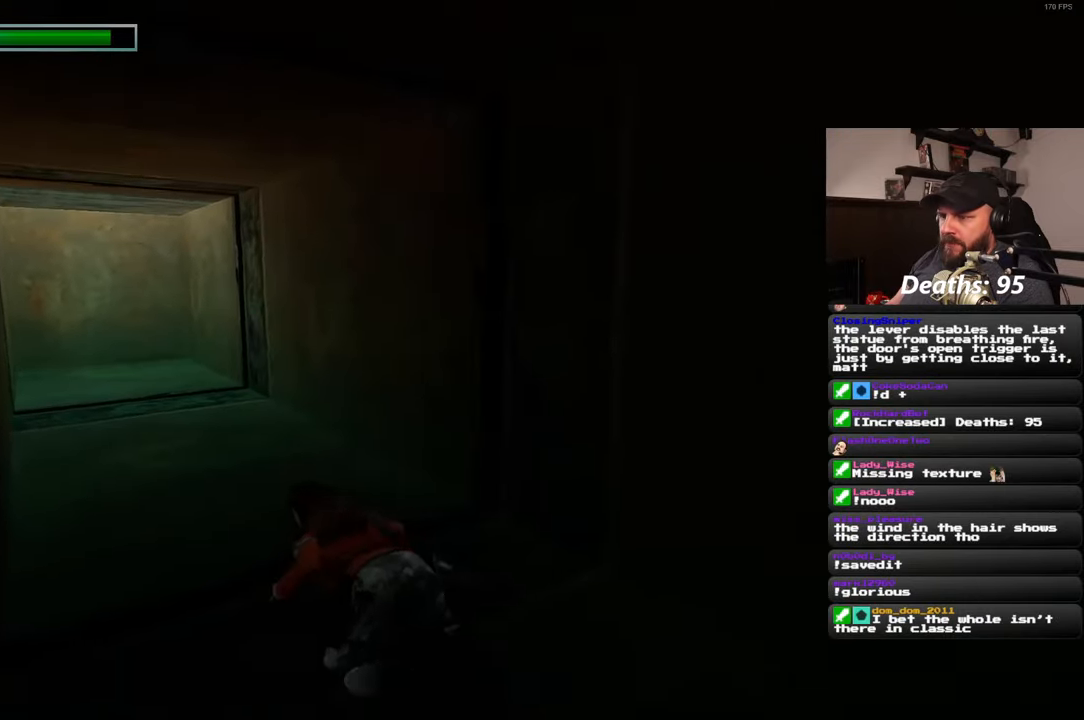
{"buttons": [], "left_stick": "up-left", "right_stick": "center", "events": [[133, "right_stick", "center"]]}
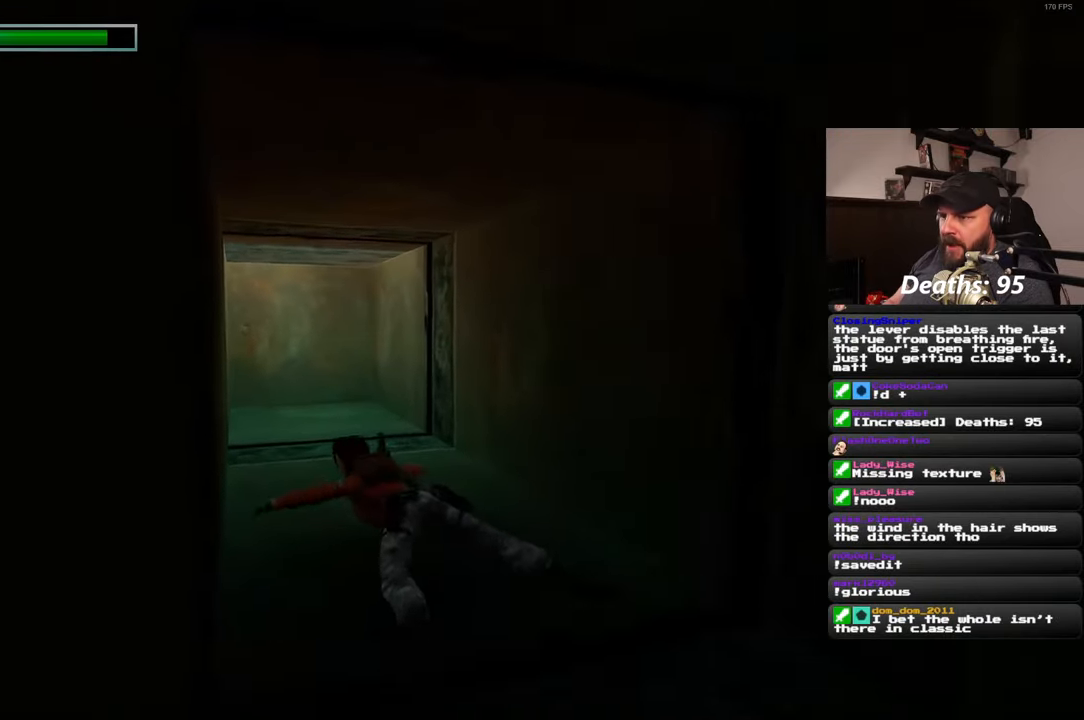
{"buttons": [], "left_stick": "up", "right_stick": "center", "events": [[450, "left_stick", "up"]]}
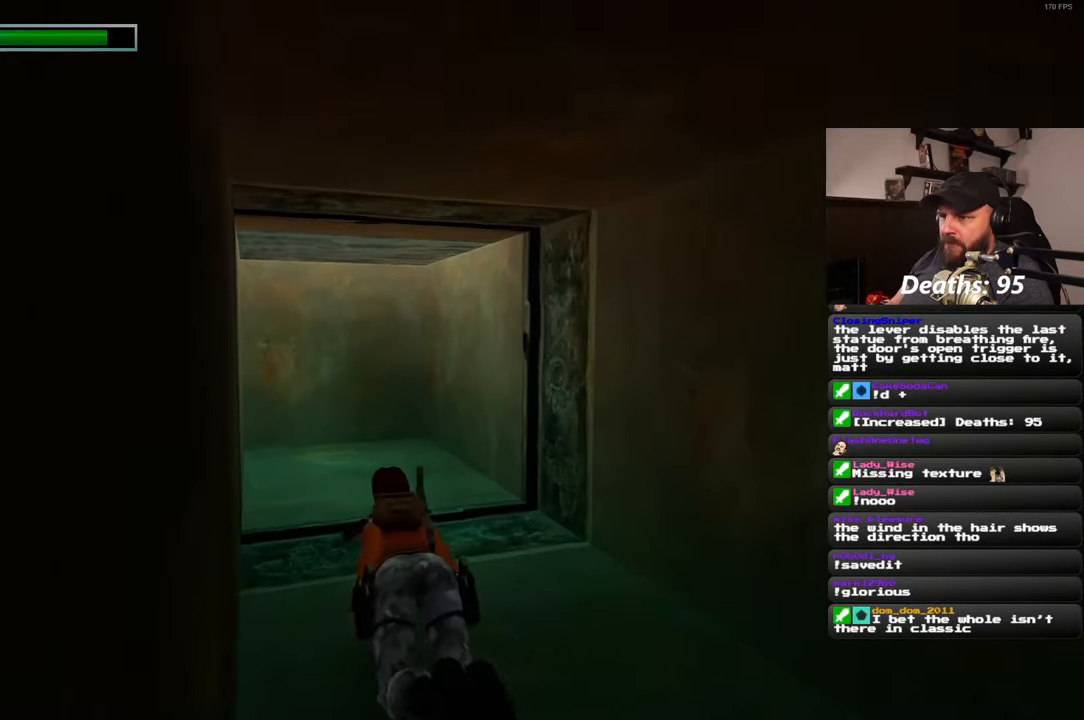
{"buttons": [], "left_stick": "up", "right_stick": "up-left", "events": [[383, "right_stick", "up-left"]]}
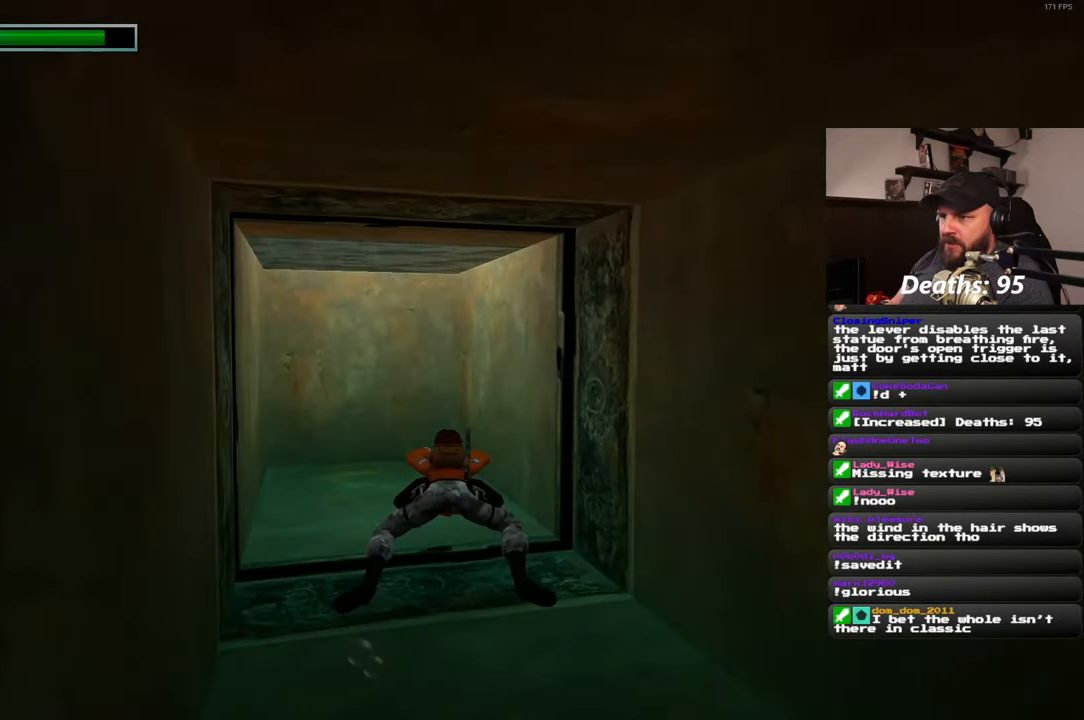
{"buttons": [], "left_stick": "up", "right_stick": "left", "events": [[17, "right_stick", "up"], [150, "right_stick", "center"], [417, "right_stick", "left"]]}
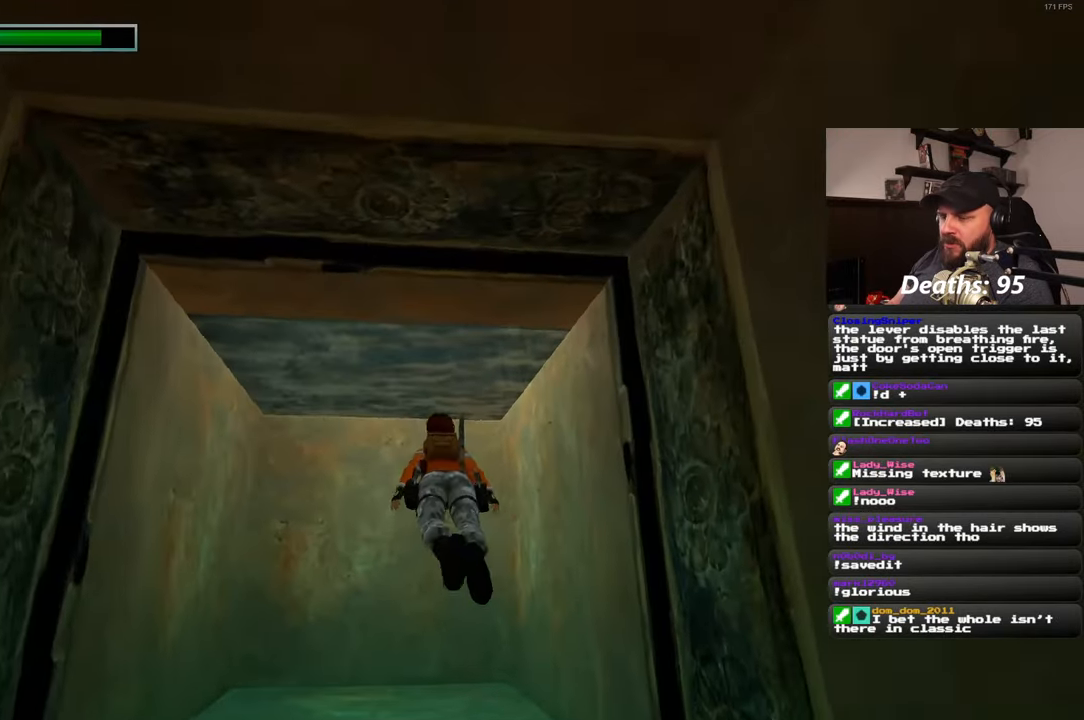
{"buttons": [], "left_stick": "up-left", "right_stick": "left", "events": [[383, "left_stick", "up-left"]]}